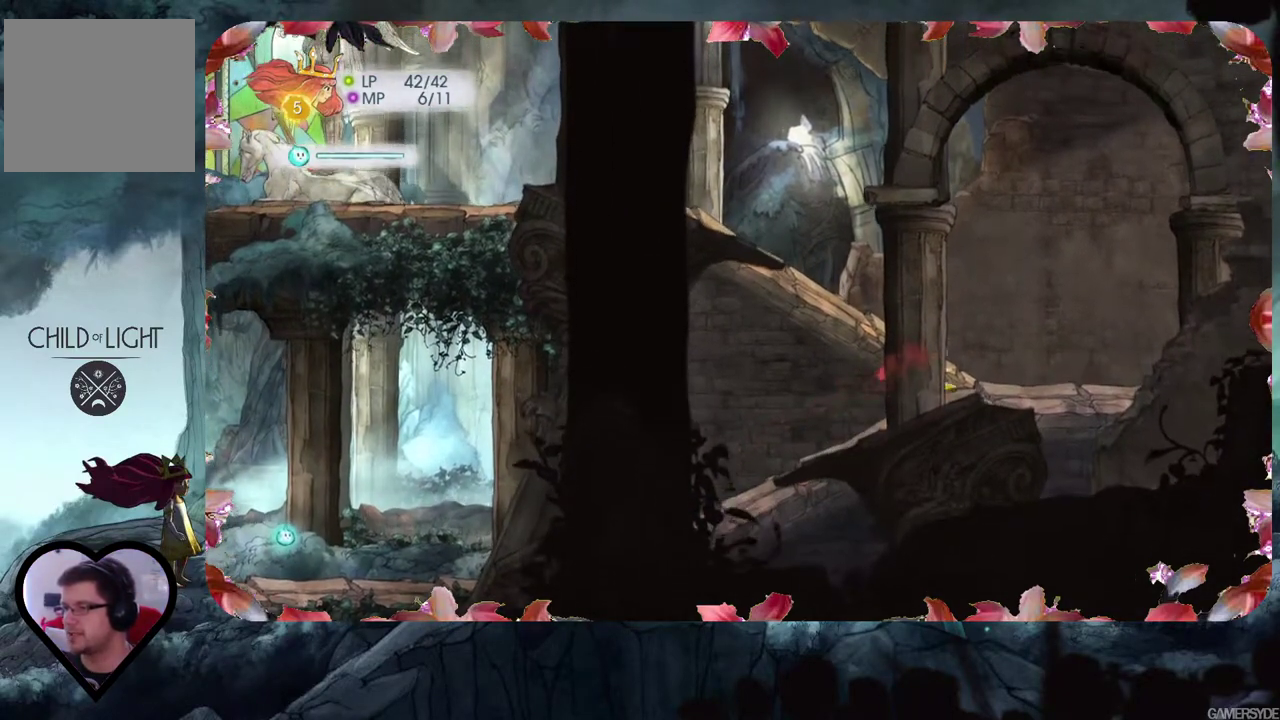
Gameplay with a controller (Xbox layout); each line is a JSON object with the inputs held at the frame after it. "events" lists button and stick changes between this image and that frame as [ms after this image, input, new state], when the widget could be followed in between. Not read: L3 R3.
{"buttons": [], "left_stick": "right", "right_stick": "center", "events": []}
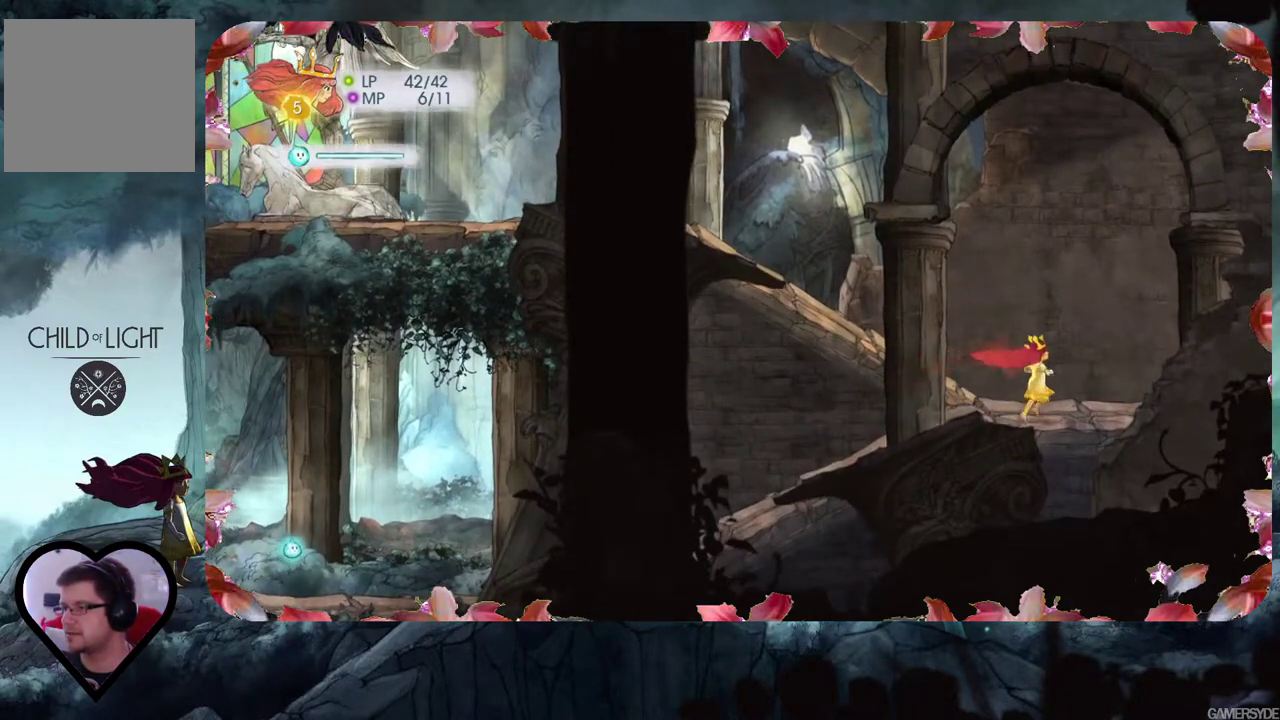
{"buttons": [], "left_stick": "left", "right_stick": "center", "events": [[267, "left_stick", "left"]]}
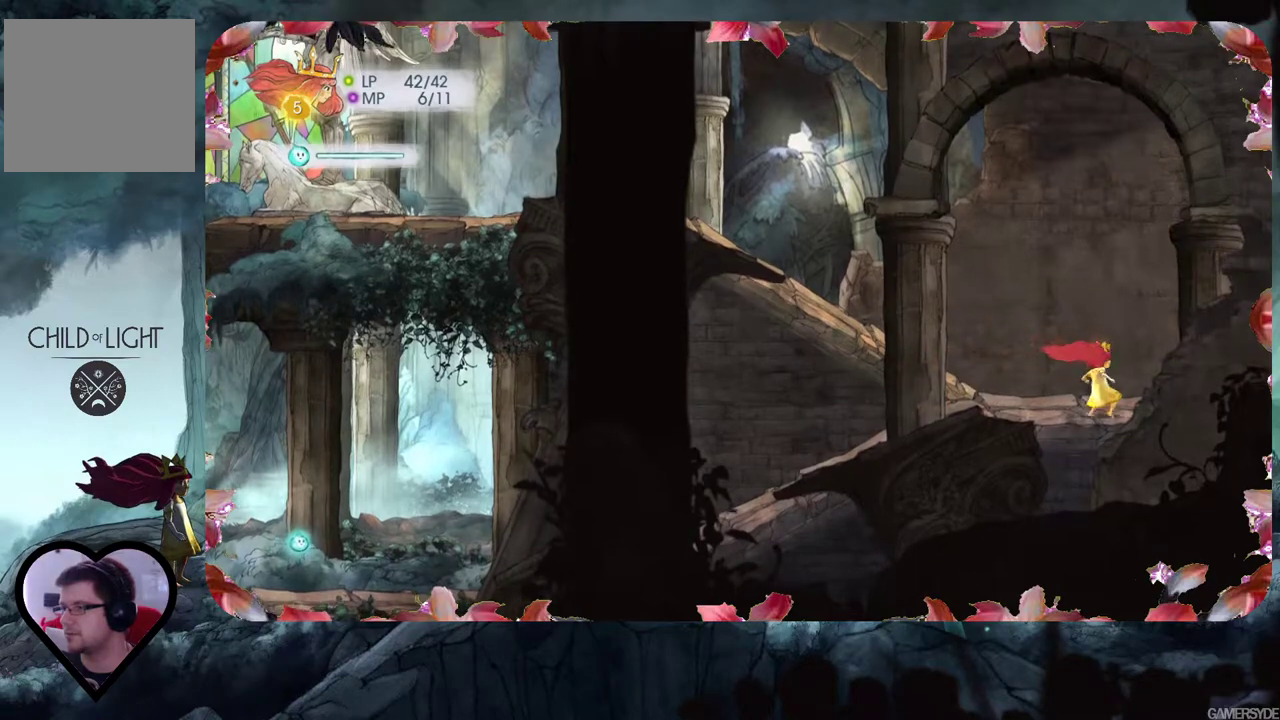
{"buttons": [], "left_stick": "left", "right_stick": "center", "events": []}
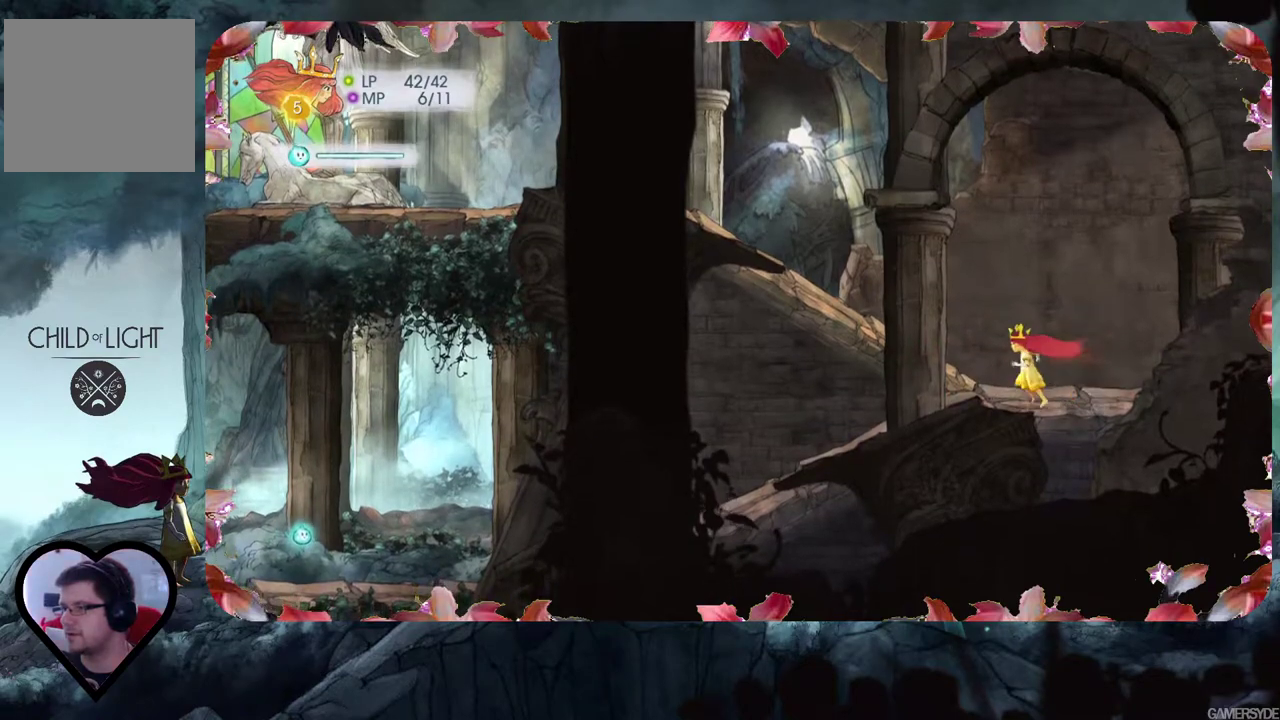
{"buttons": [], "left_stick": "left", "right_stick": "center", "events": []}
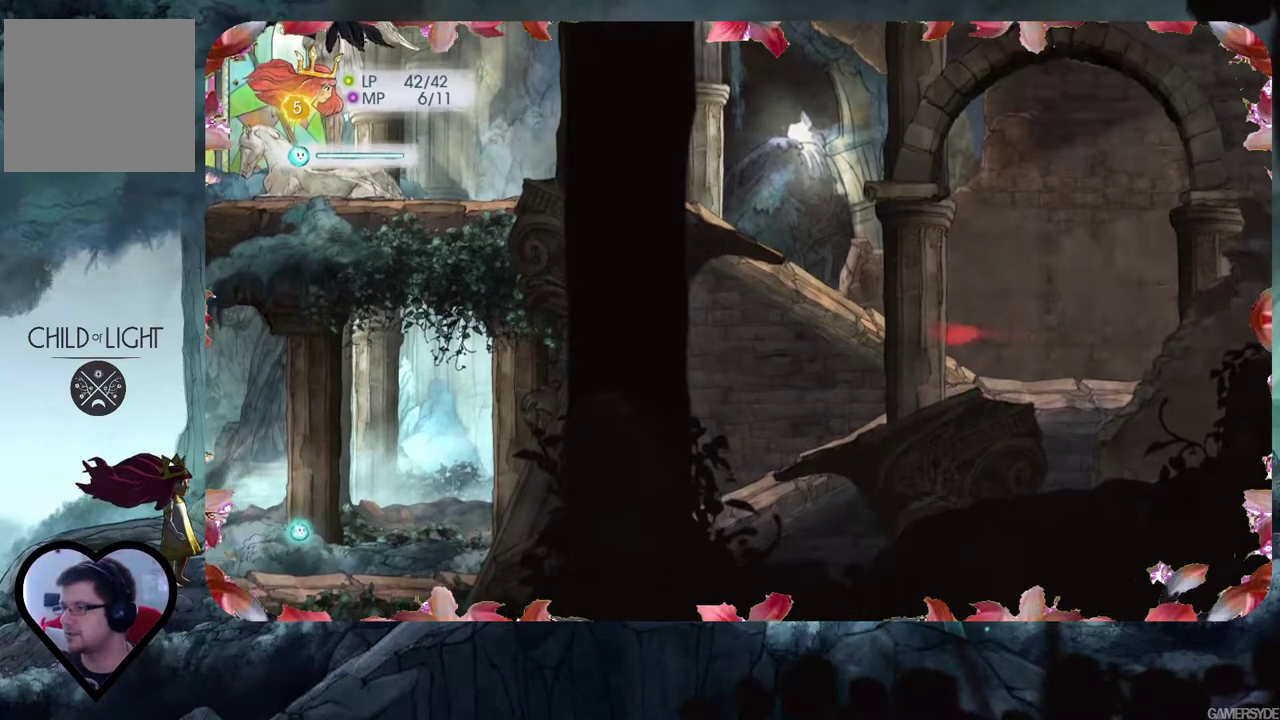
{"buttons": [], "left_stick": "left", "right_stick": "center", "events": []}
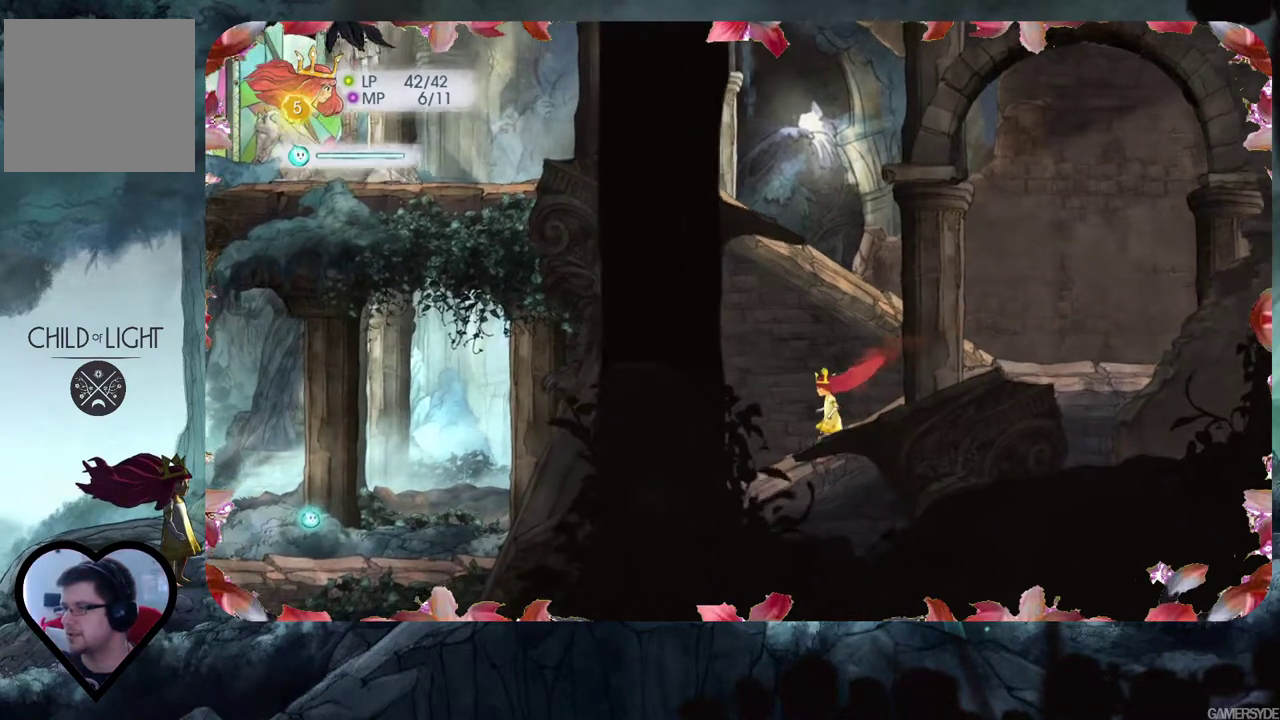
{"buttons": [], "left_stick": "left", "right_stick": "center", "events": []}
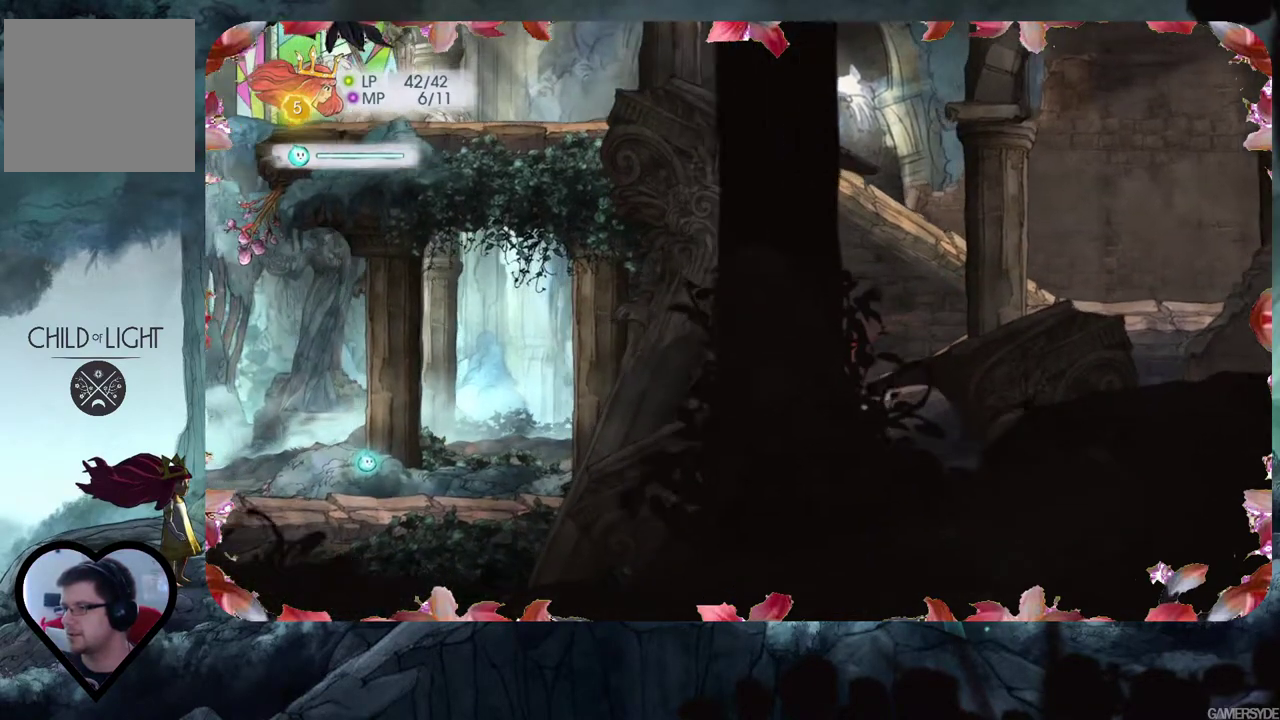
{"buttons": [], "left_stick": "left", "right_stick": "center", "events": []}
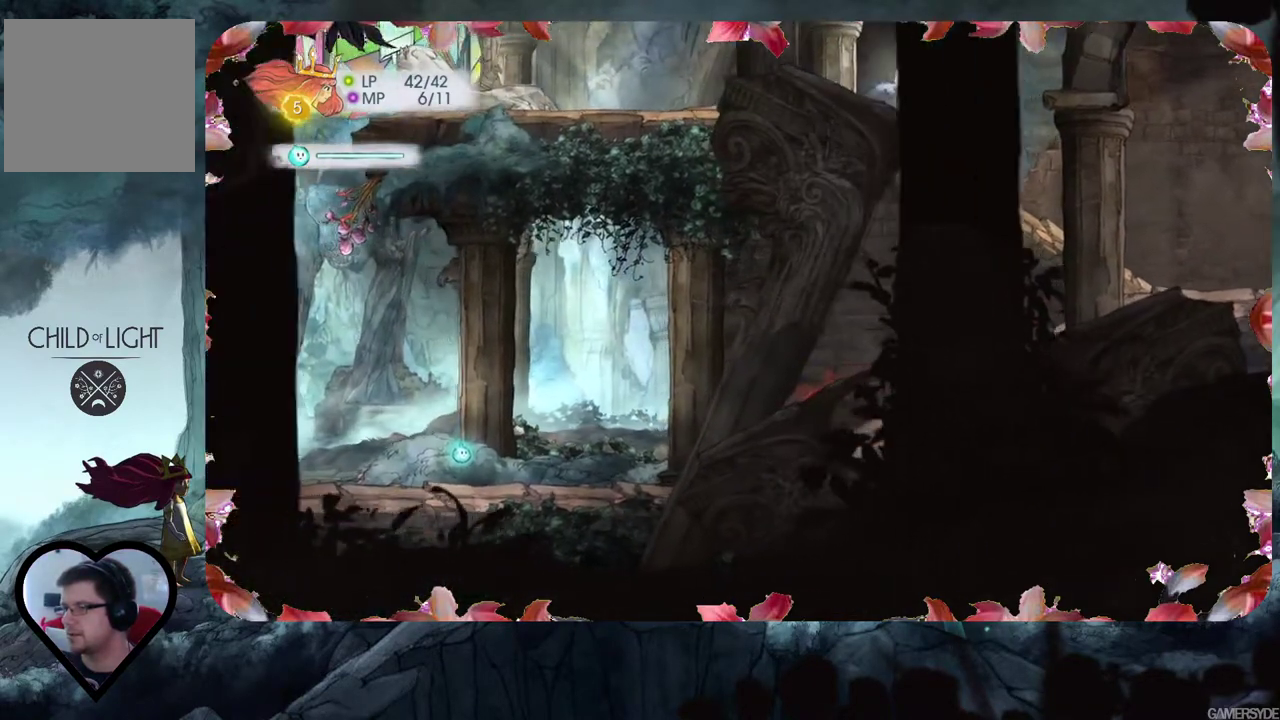
{"buttons": [], "left_stick": "left", "right_stick": "center", "events": []}
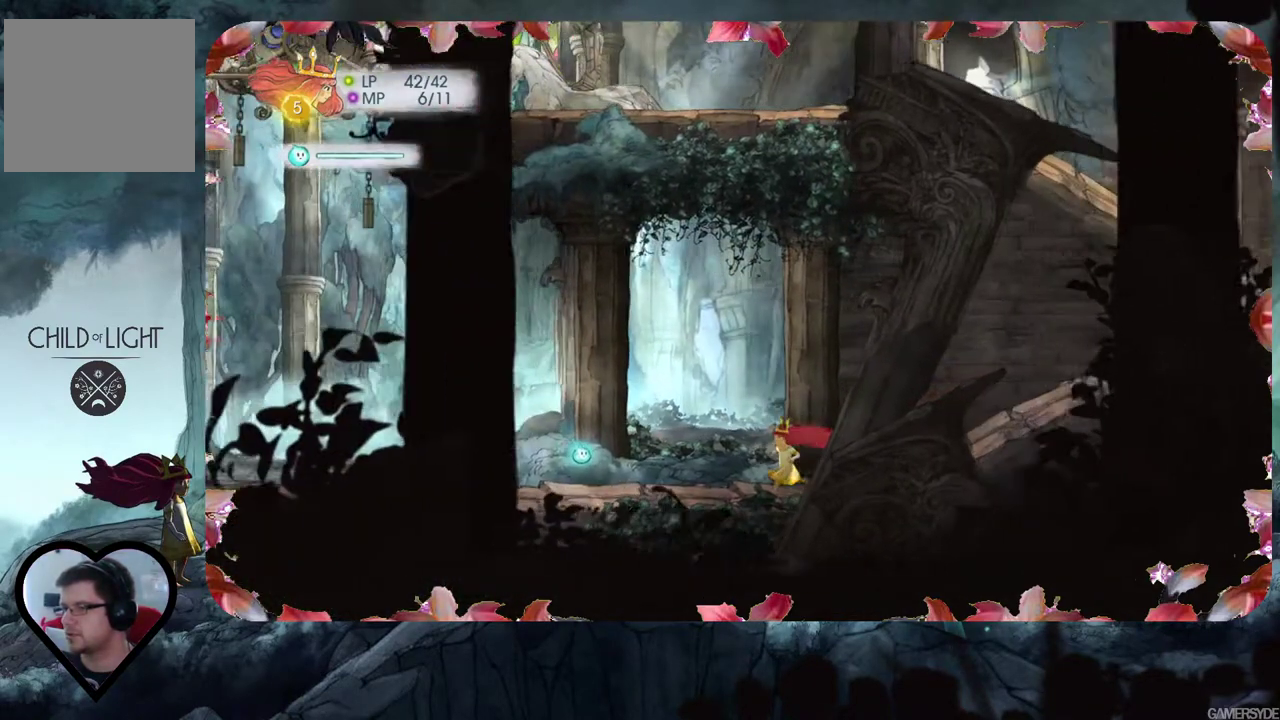
{"buttons": [], "left_stick": "left", "right_stick": "center", "events": []}
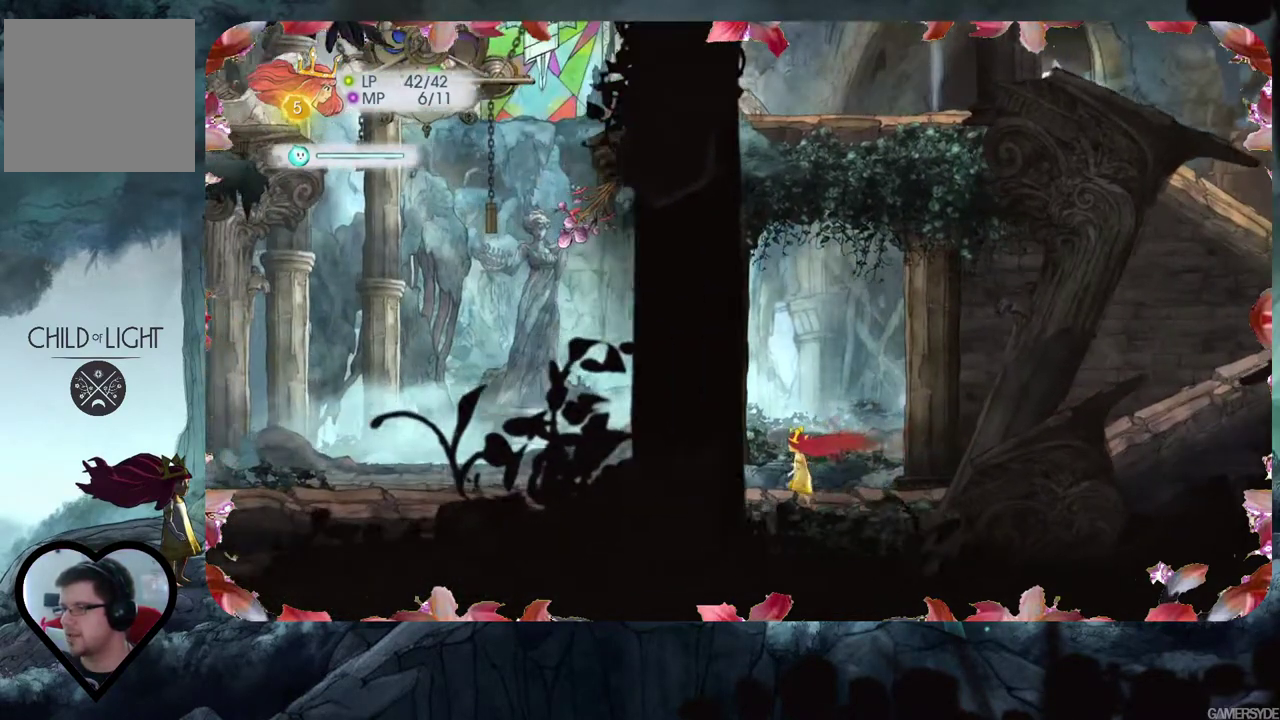
{"buttons": [], "left_stick": "right", "right_stick": "center", "events": [[283, "left_stick", "center"], [367, "left_stick", "right"]]}
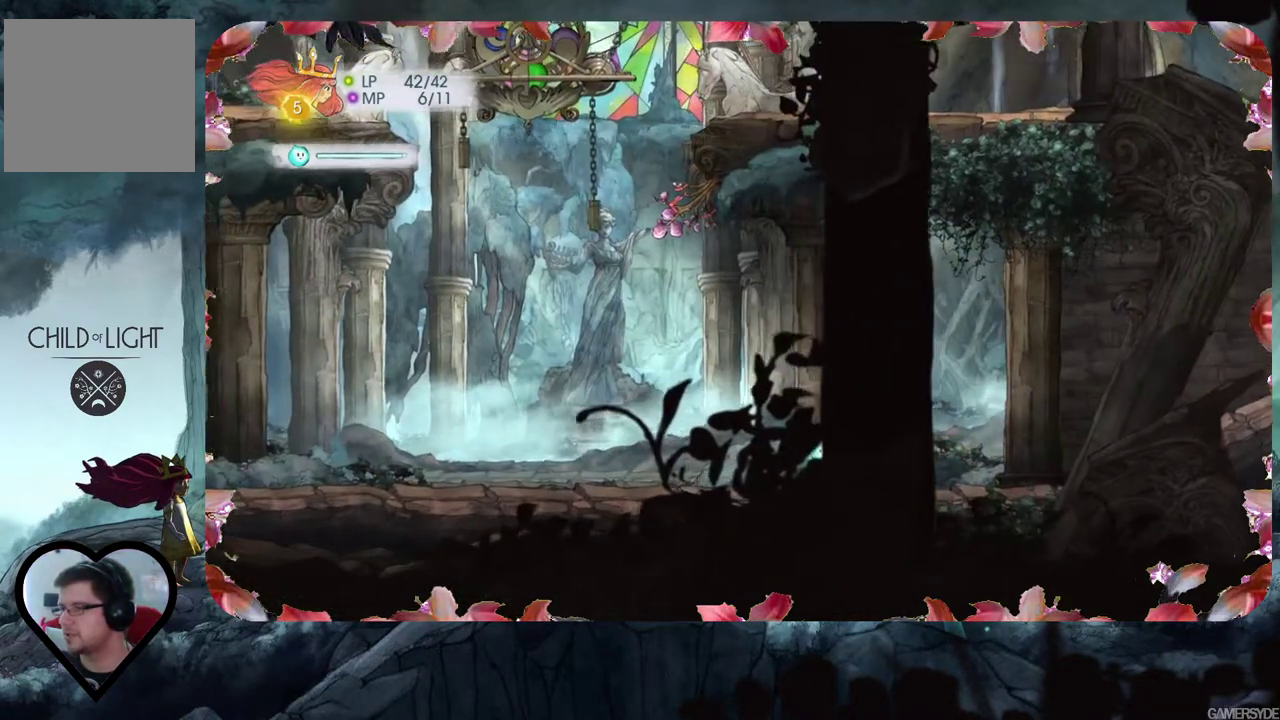
{"buttons": [], "left_stick": "right", "right_stick": "center", "events": []}
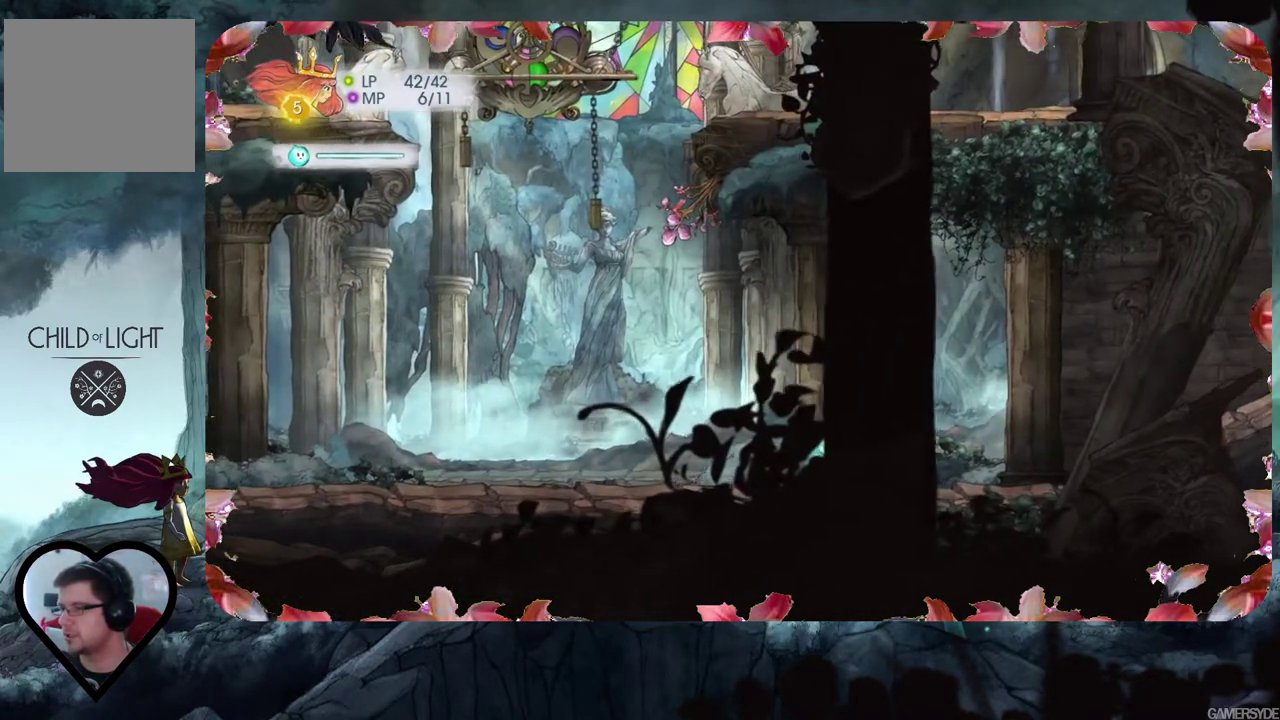
{"buttons": [], "left_stick": "right", "right_stick": "center", "events": []}
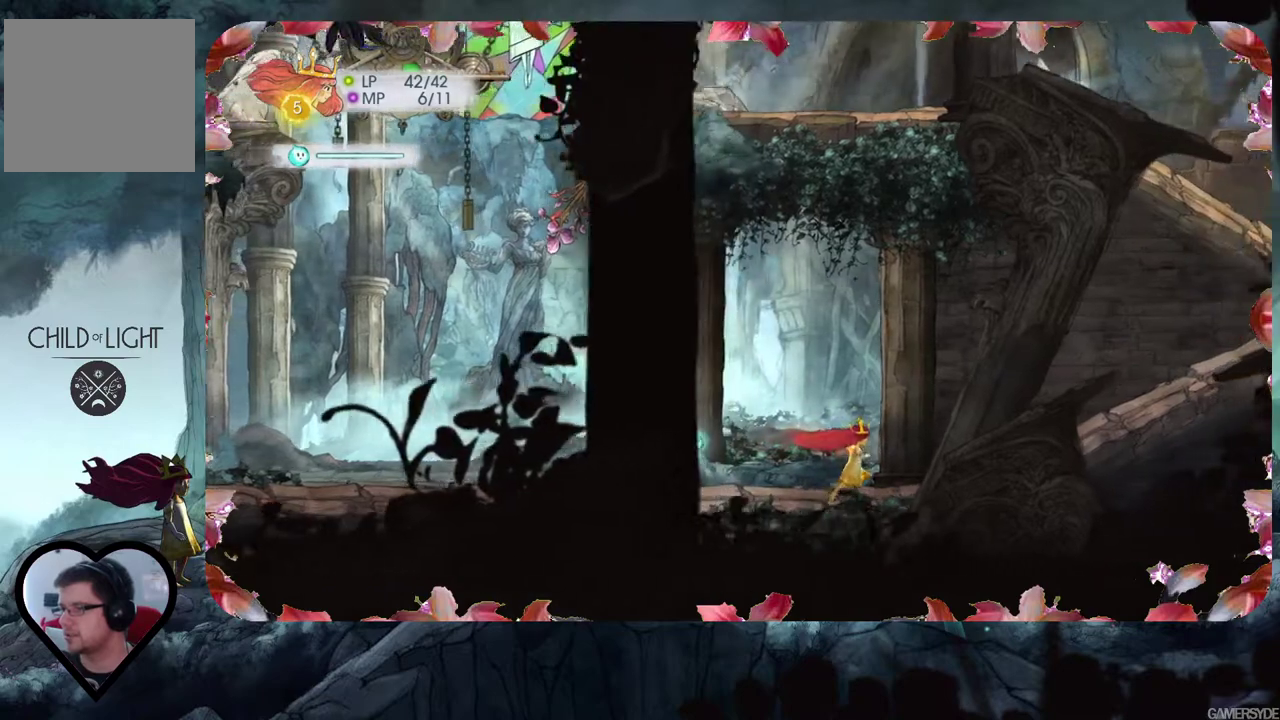
{"buttons": [], "left_stick": "right", "right_stick": "center", "events": []}
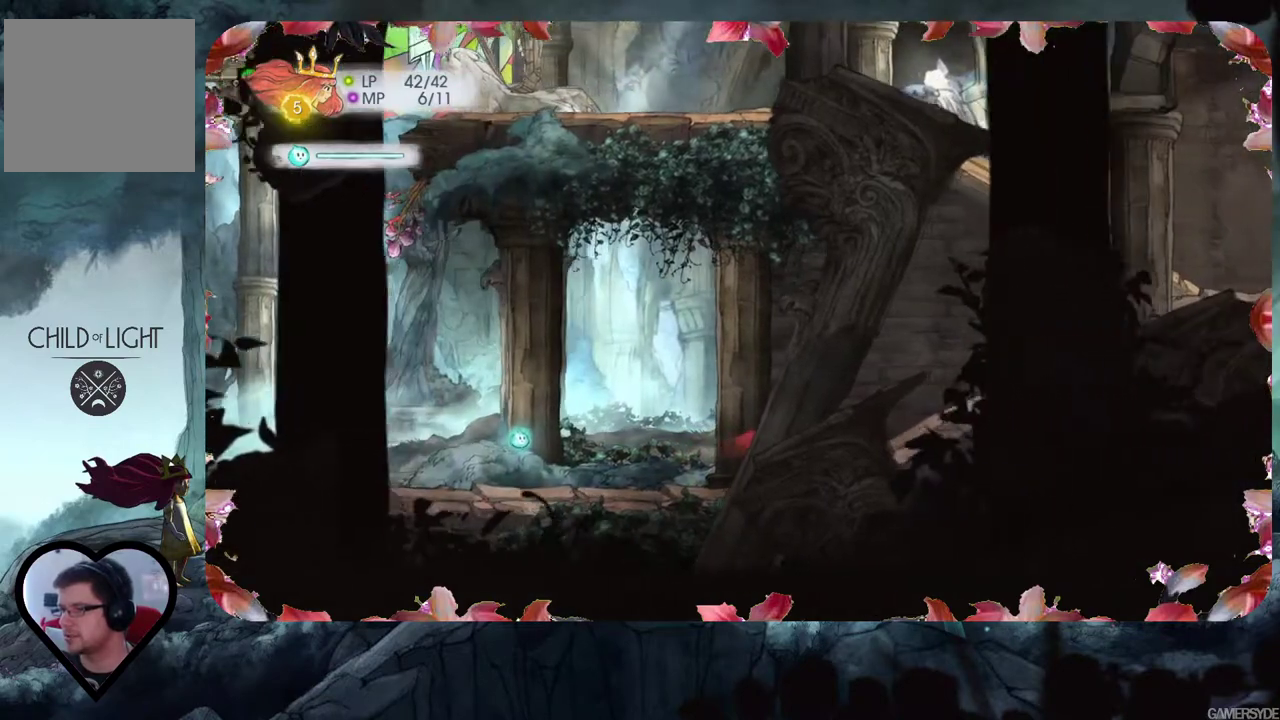
{"buttons": [], "left_stick": "right", "right_stick": "center", "events": []}
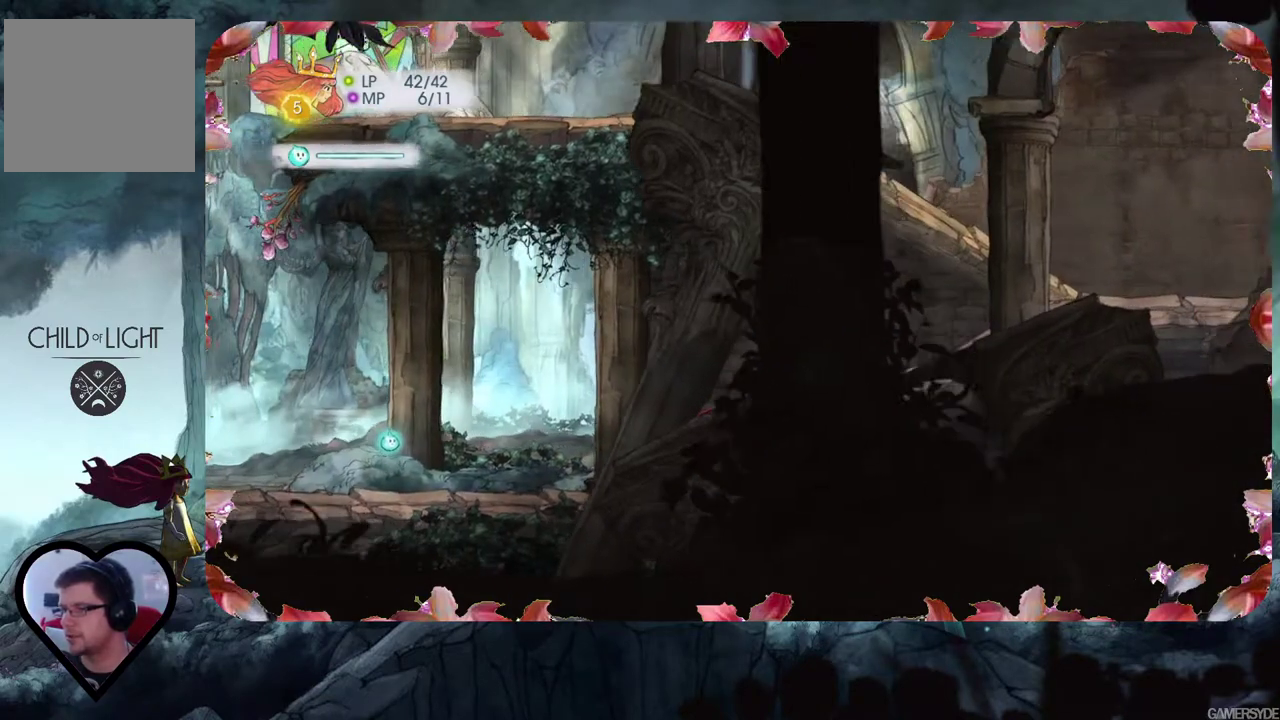
{"buttons": [], "left_stick": "right", "right_stick": "center", "events": []}
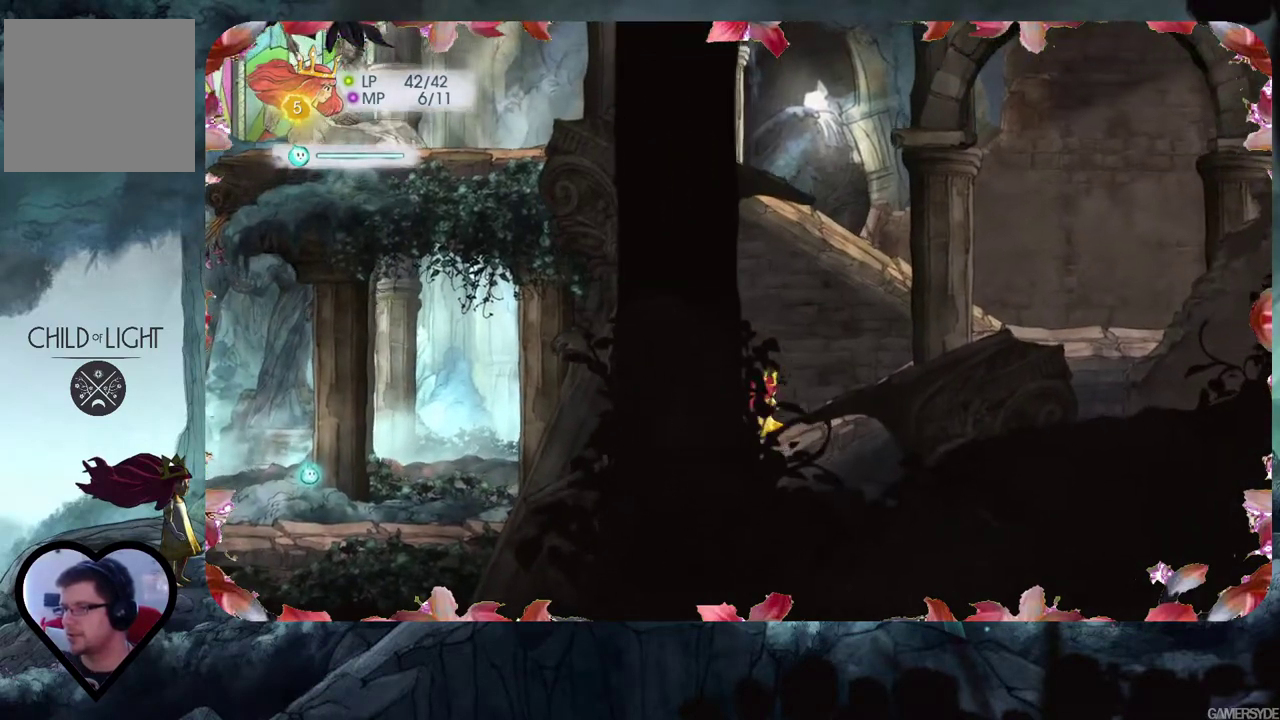
{"buttons": [], "left_stick": "right", "right_stick": "center", "events": []}
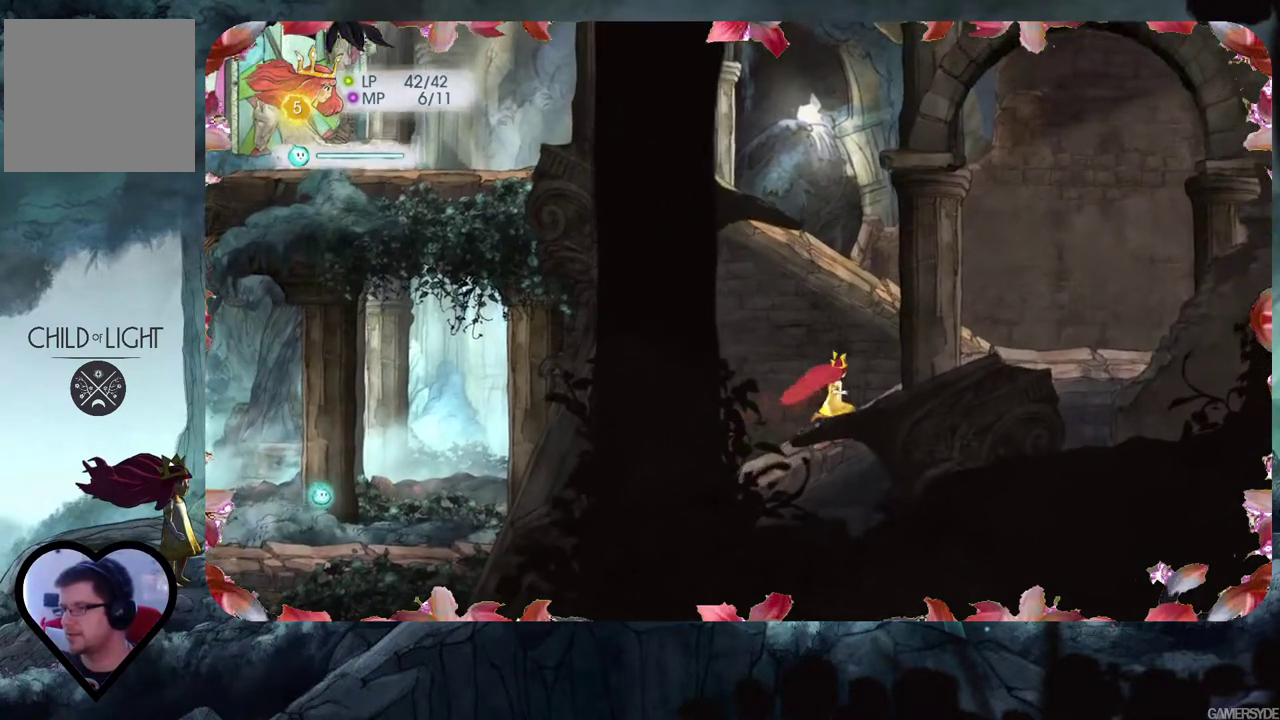
{"buttons": [], "left_stick": "right", "right_stick": "center", "events": []}
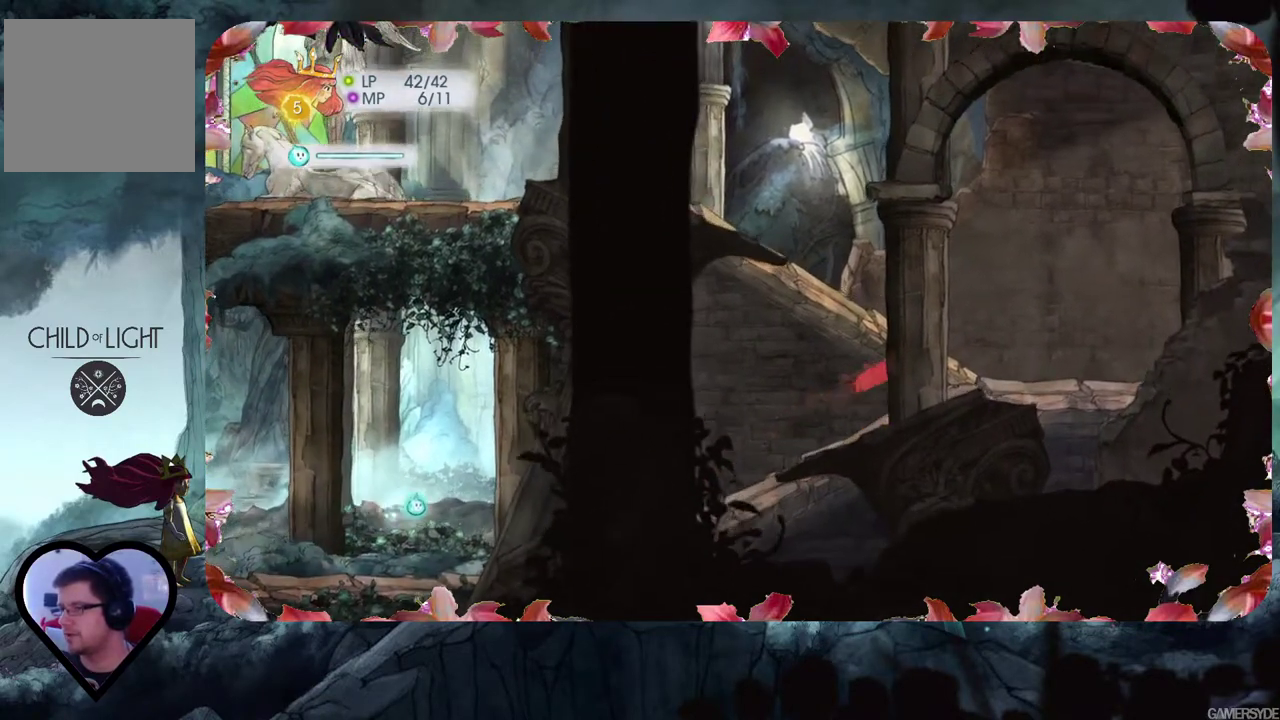
{"buttons": [], "left_stick": "right", "right_stick": "center", "events": []}
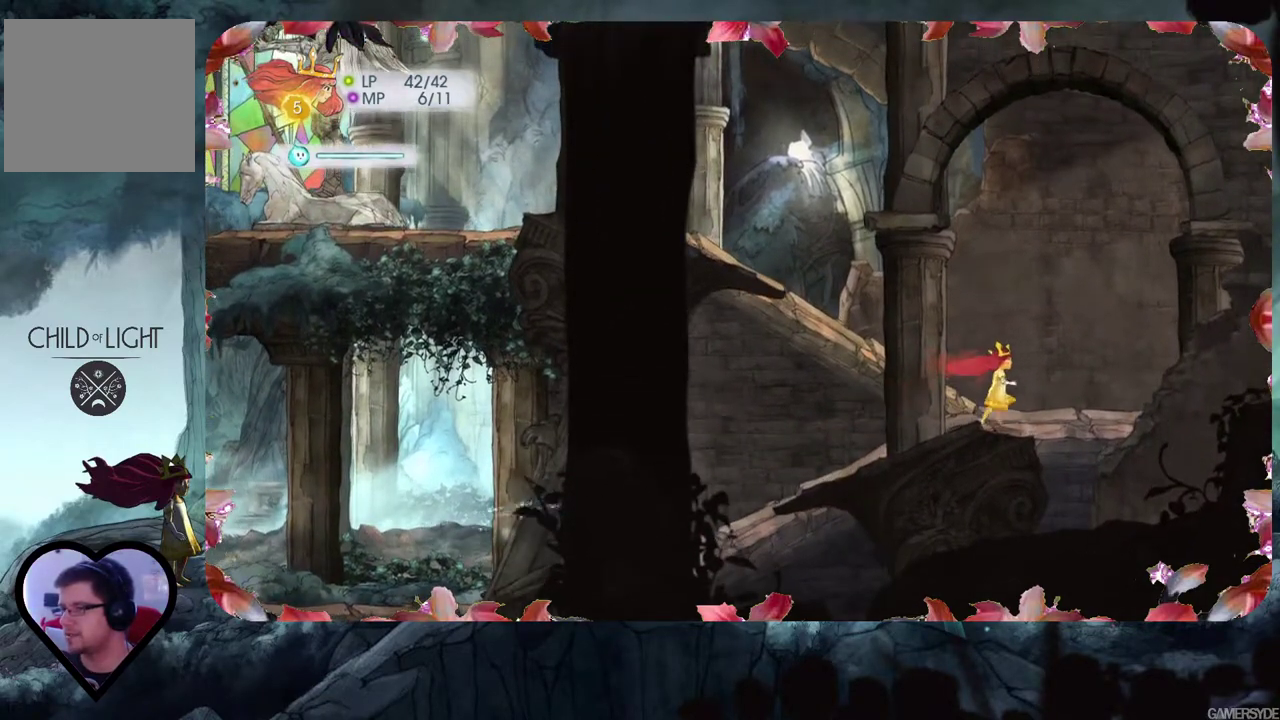
{"buttons": [], "left_stick": "right", "right_stick": "center", "events": []}
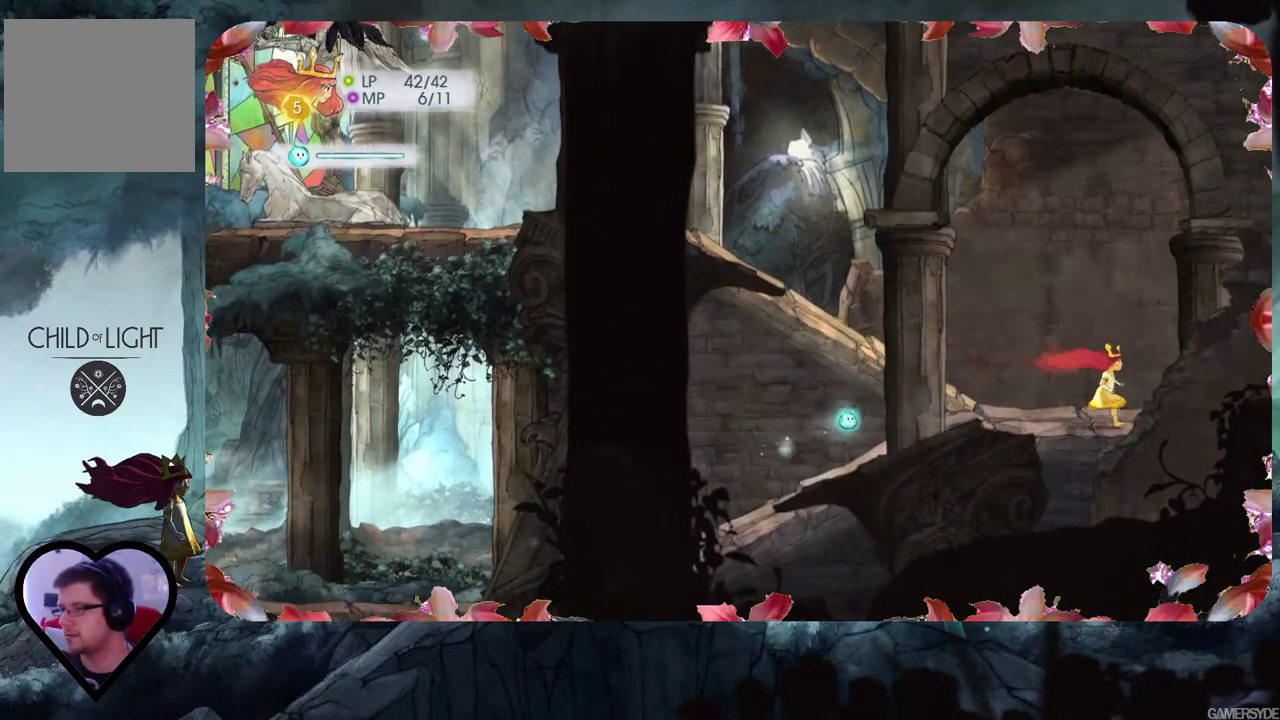
{"buttons": [], "left_stick": "right", "right_stick": "center", "events": []}
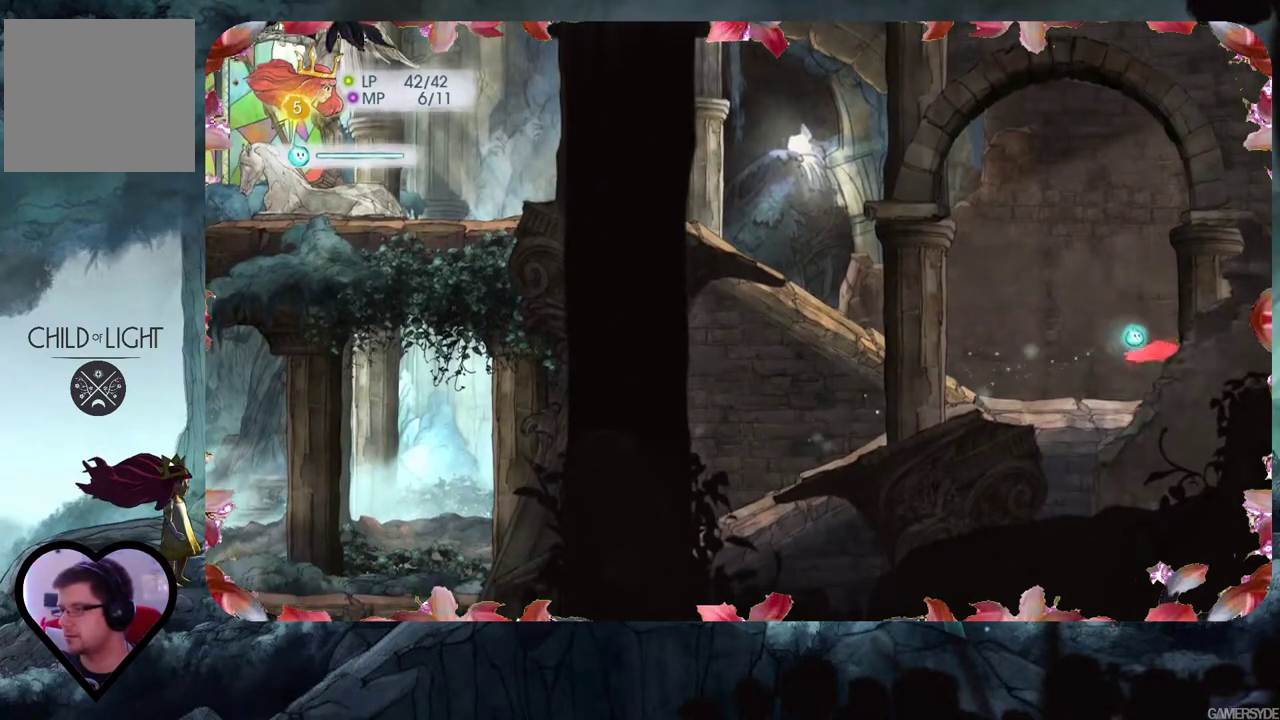
{"buttons": [], "left_stick": "left", "right_stick": "center", "events": [[117, "left_stick", "up-right"], [217, "left_stick", "center"], [267, "left_stick", "left"]]}
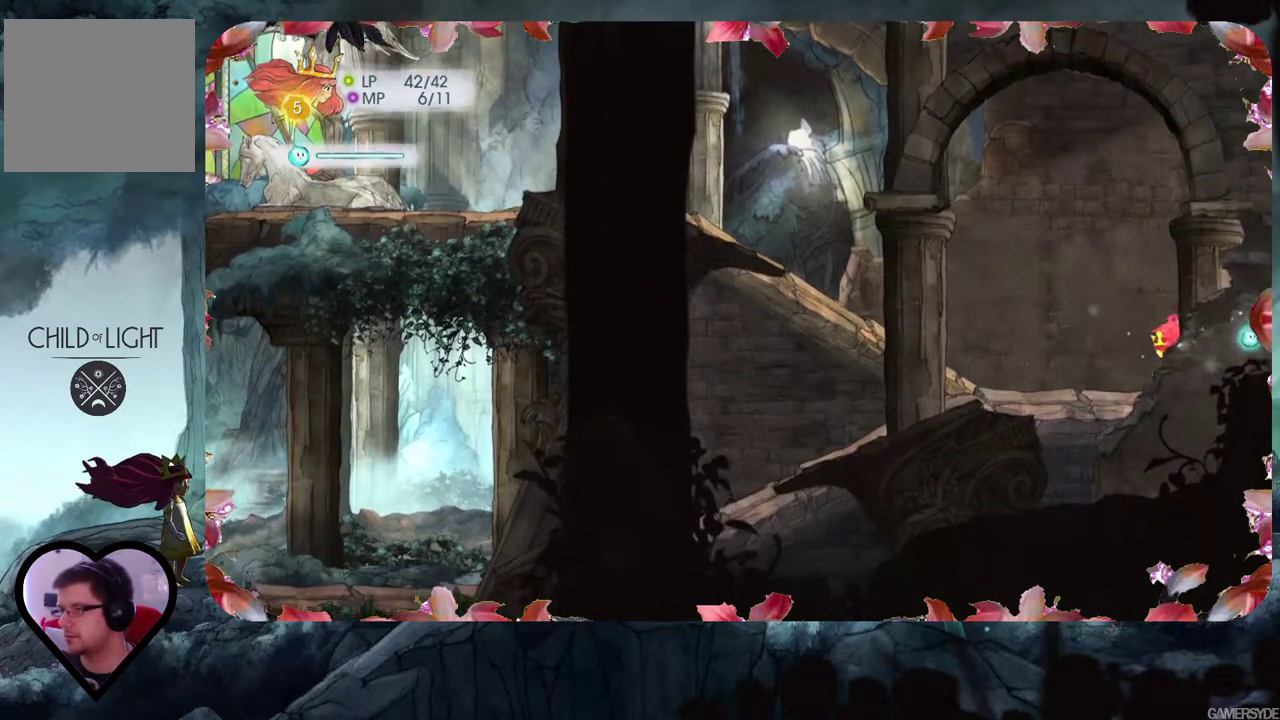
{"buttons": [], "left_stick": "left", "right_stick": "center", "events": []}
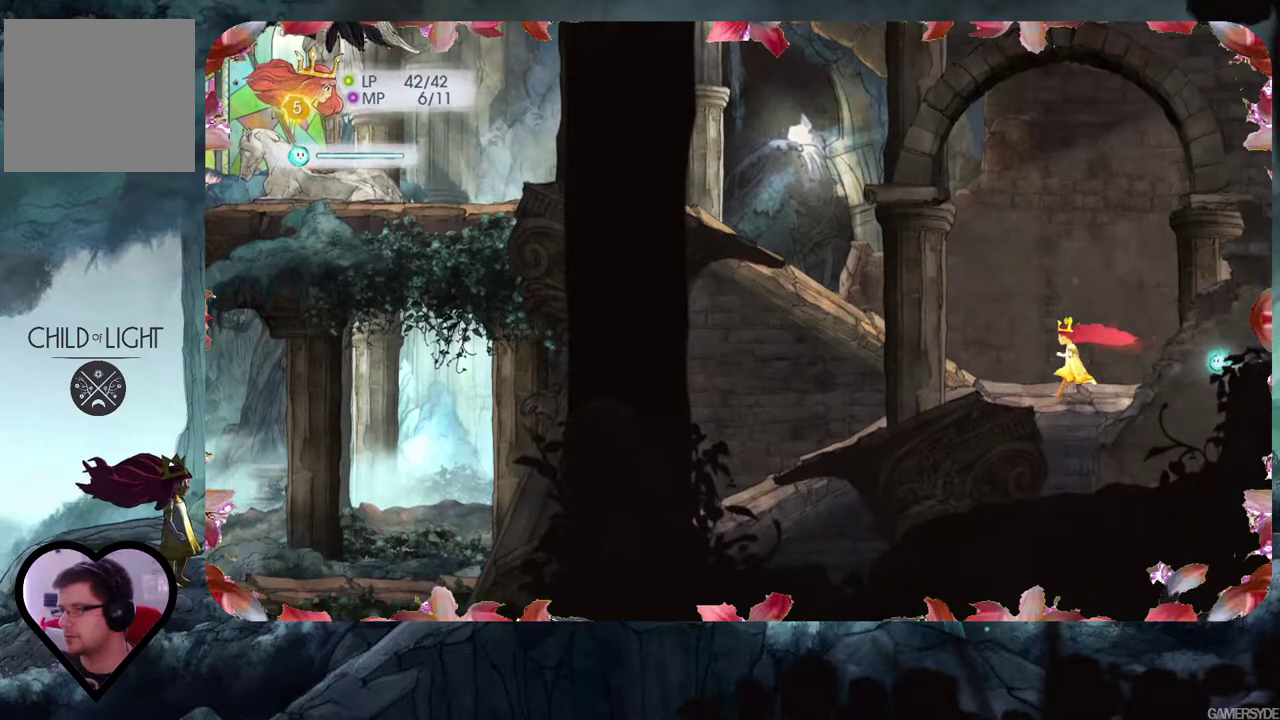
{"buttons": ["A"], "left_stick": "left", "right_stick": "center", "events": [[133, "A", "down"]]}
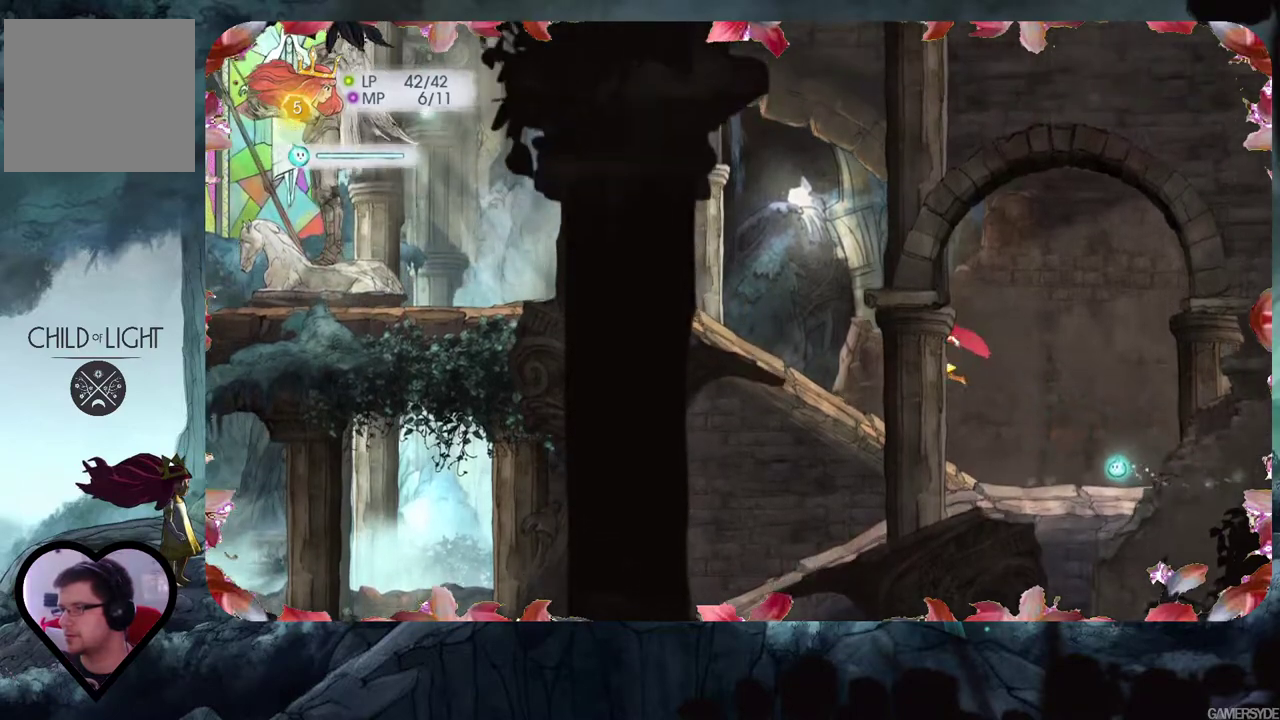
{"buttons": [], "left_stick": "left", "right_stick": "center", "events": [[50, "A", "up"]]}
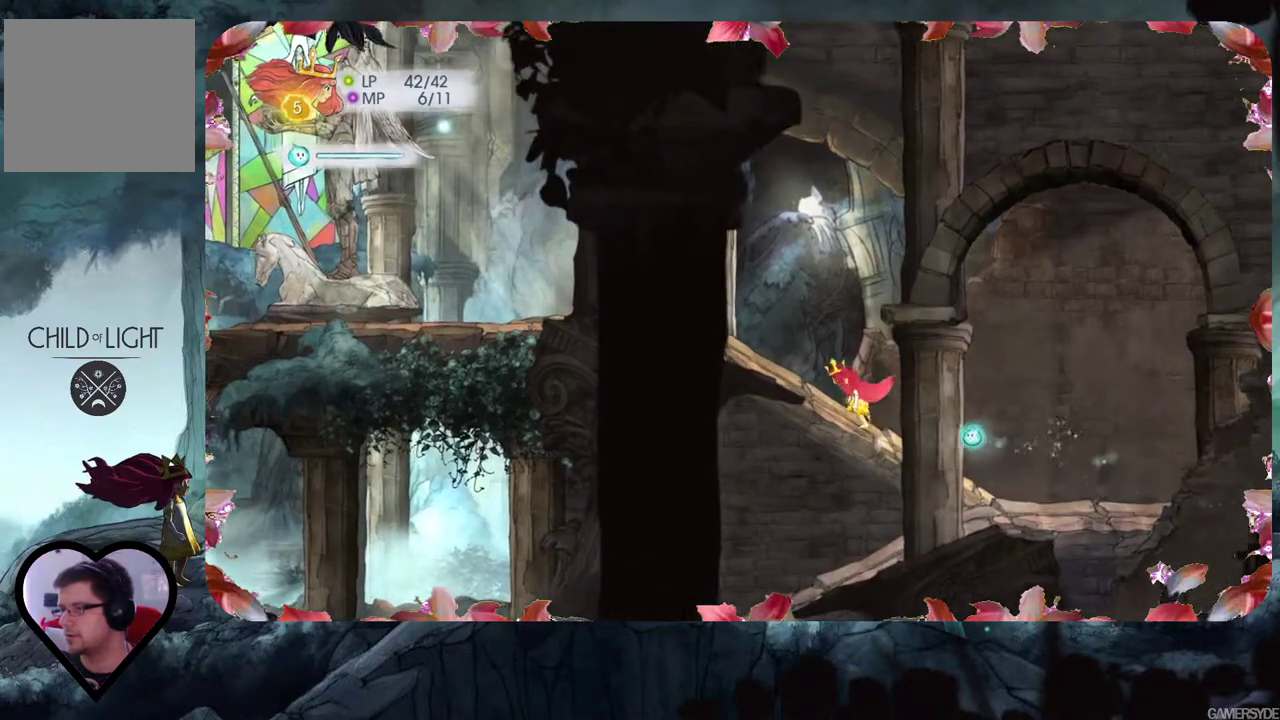
{"buttons": [], "left_stick": "left", "right_stick": "center", "events": []}
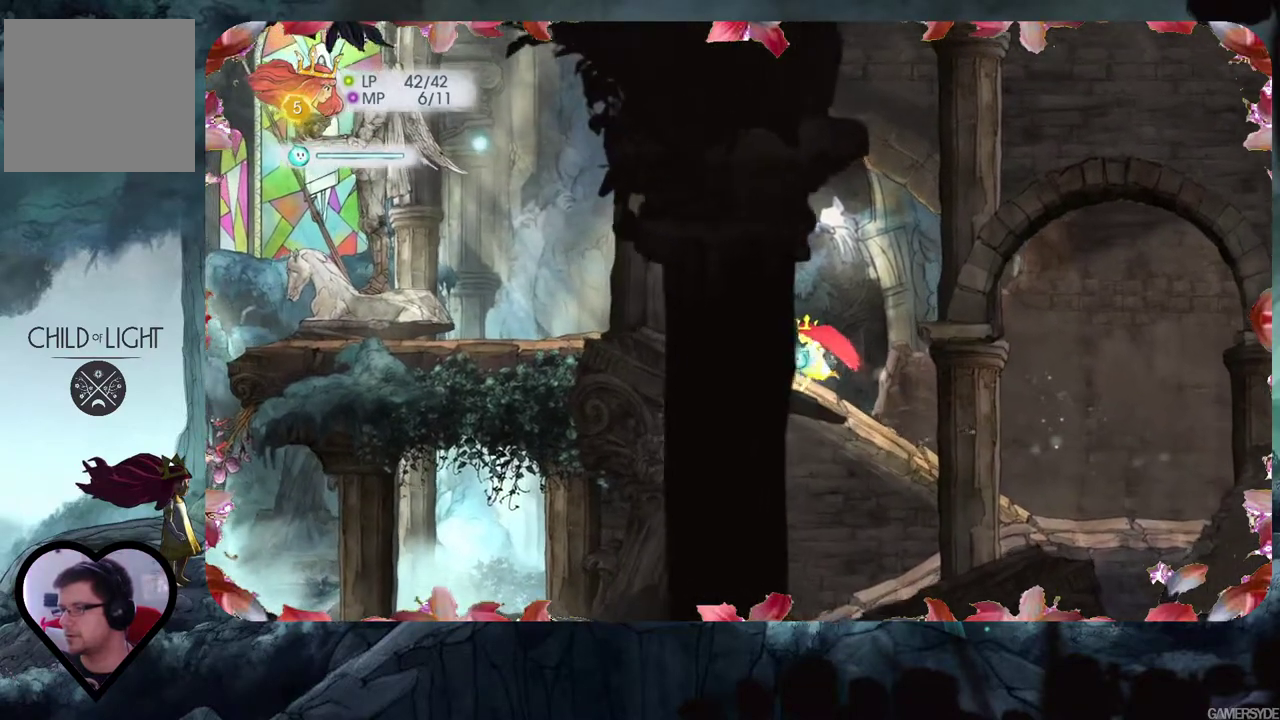
{"buttons": [], "left_stick": "left", "right_stick": "center", "events": []}
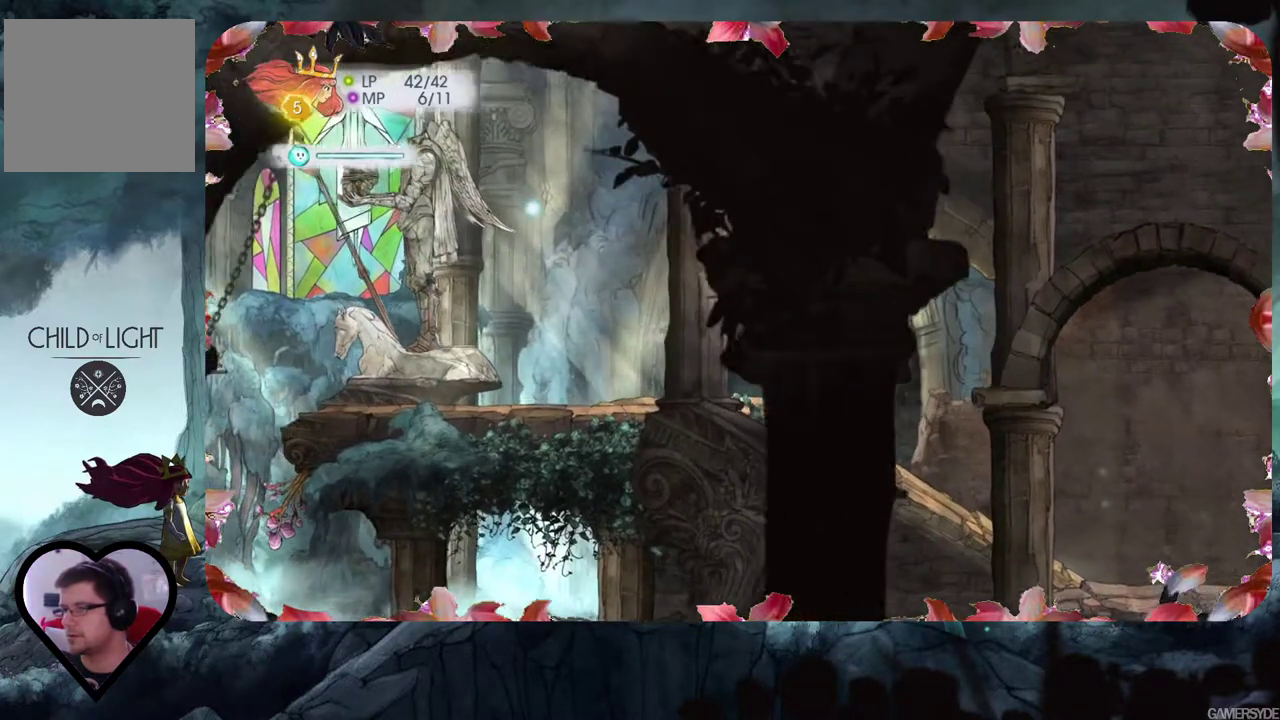
{"buttons": [], "left_stick": "left", "right_stick": "center", "events": []}
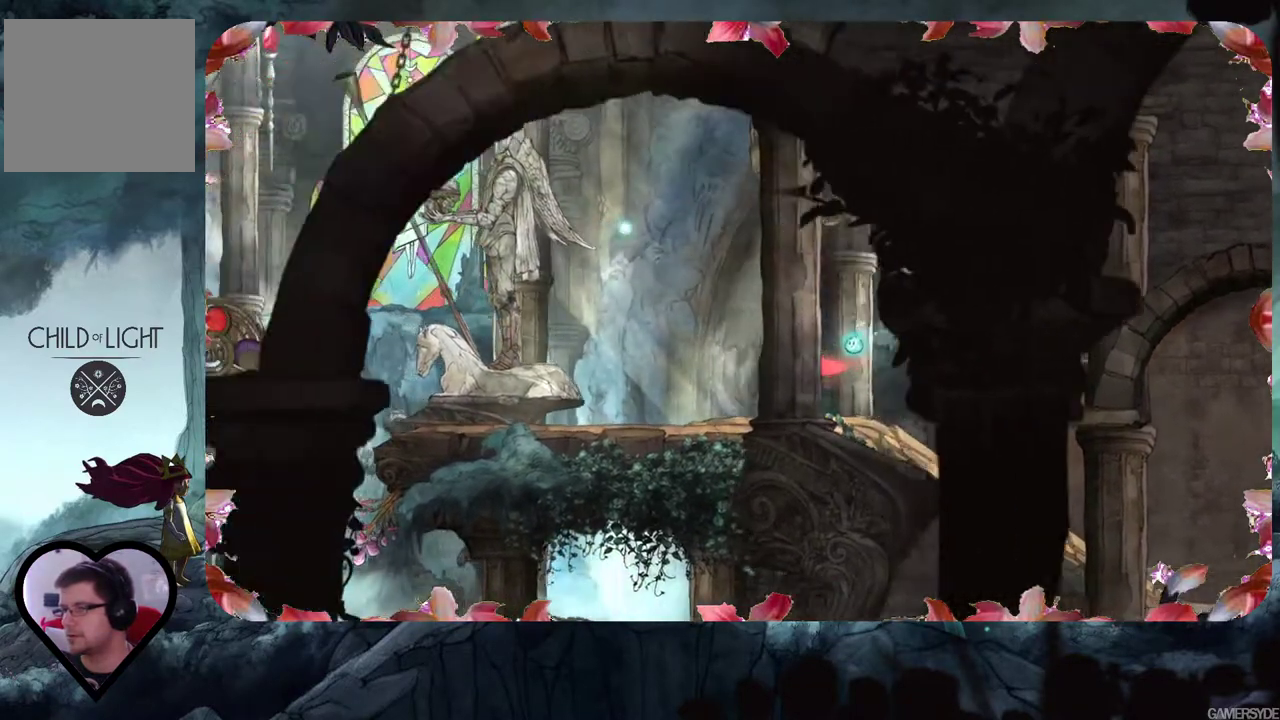
{"buttons": ["A"], "left_stick": "left", "right_stick": "center", "events": [[133, "A", "down"]]}
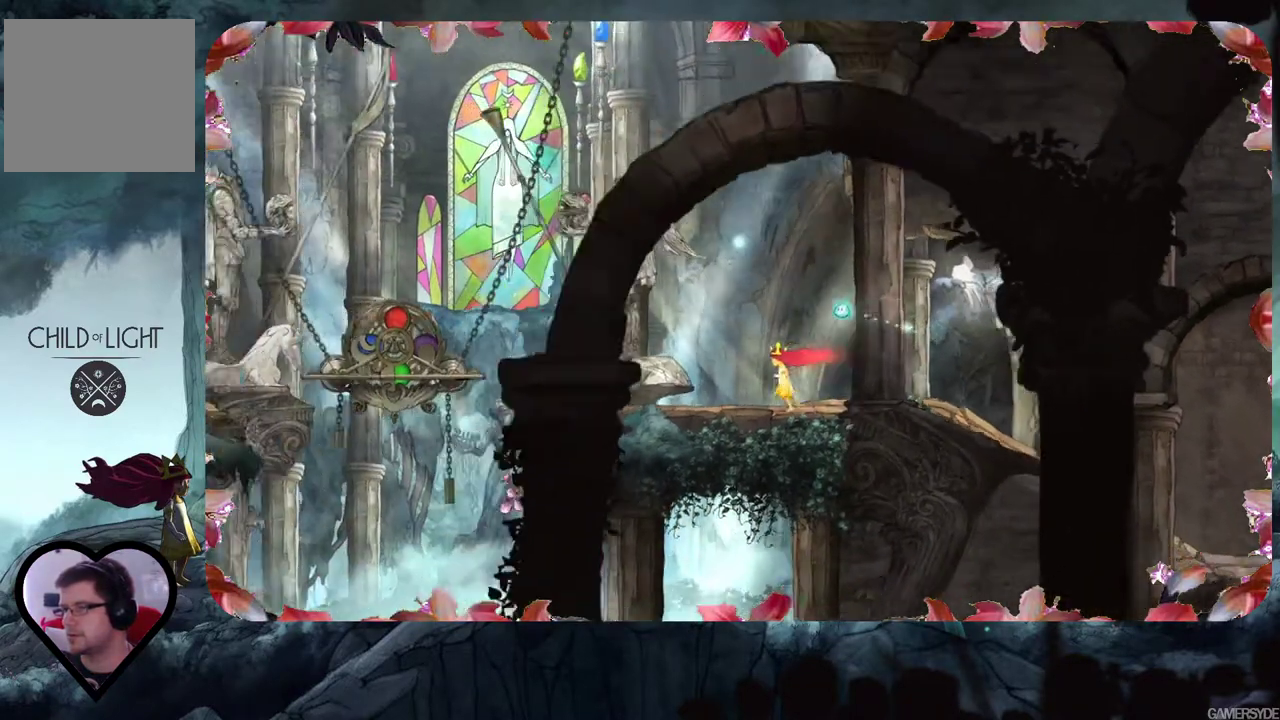
{"buttons": [], "left_stick": "center", "right_stick": "center", "events": [[117, "A", "up"], [167, "left_stick", "center"]]}
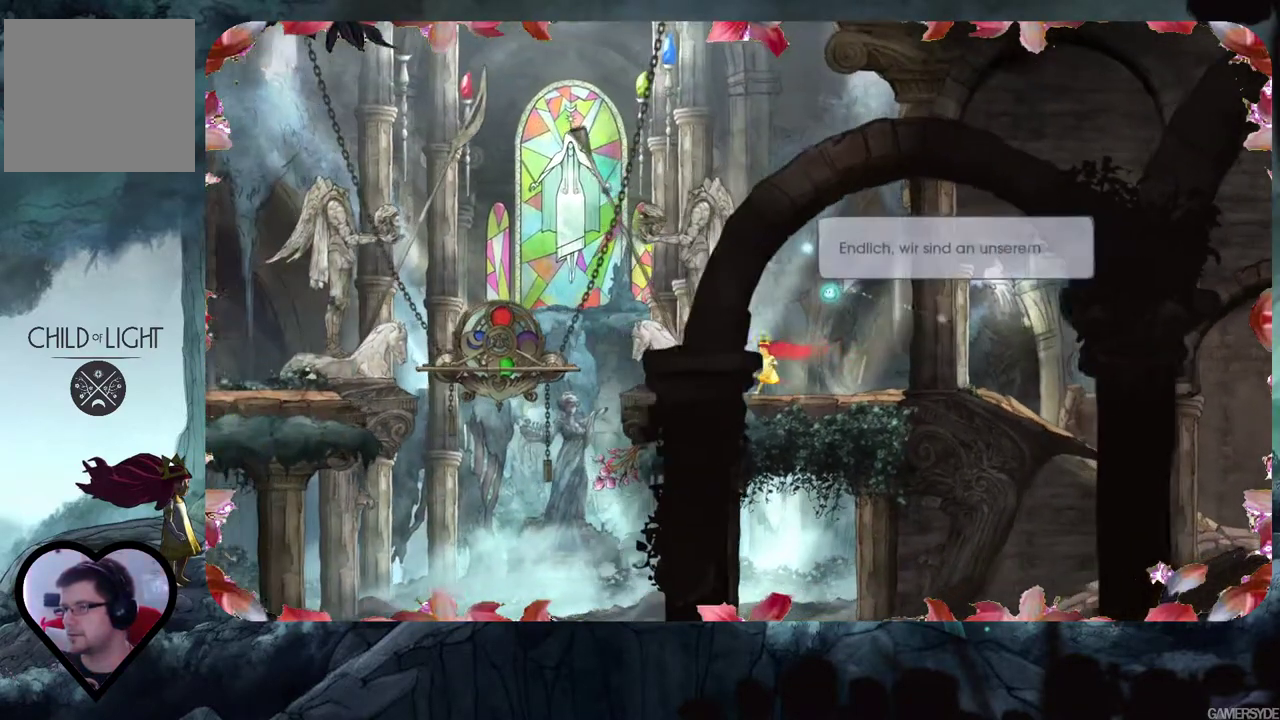
{"buttons": [], "left_stick": "center", "right_stick": "up-right", "events": [[117, "right_stick", "up-left"], [283, "right_stick", "up"], [417, "right_stick", "up-right"]]}
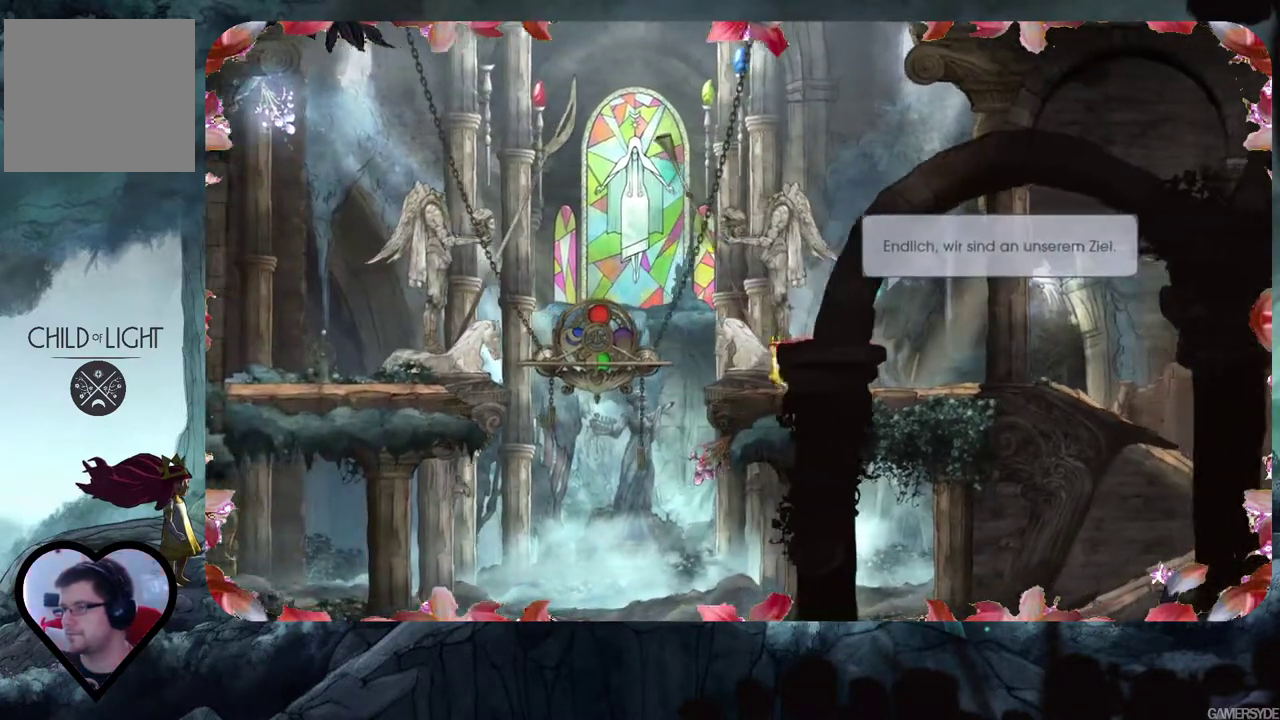
{"buttons": [], "left_stick": "center", "right_stick": "center", "events": [[117, "right_stick", "center"]]}